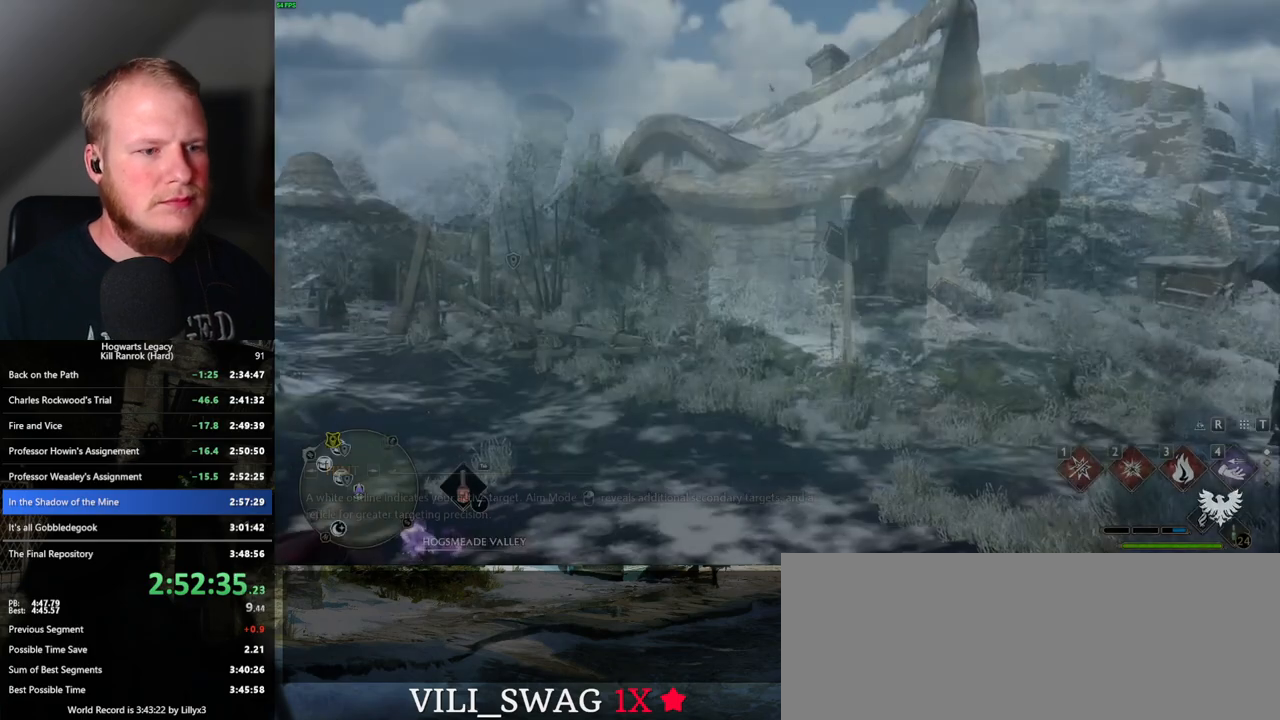
Gameplay with keyboard and mouse; each line is a JSON object with the keys and mouse buttons held at the frame after it. "events" lists presses ("down") and releases ("up") of ".", "/", "0", "1", "2", "3", "4", "5", "6", "7", "8", "9", "a", "alt_l", "alt_r", "b", "backslash", "backspace", "c", "caps_lock", "comma", "ctrl_l", "ctrl_r", "d", "e", "equals", "escape", "f", "f1", "f10", "f11", "f12", "f2", "f3", "f4", "f5", "f6", "f7", "f8", "f9", "g", "h", "i", "j", "k", "l", "lbracket", "m", "minus", "n", "o", "p", "q", "quote", "r", "rbracket", "return", "s", "semicolon", "shift_l", "shift_r", "space", "super", "t", "tab", "tilde", "u", "v", "w", "x", "y", "z", "mouse_left", "mouse_wheel", "mouse_right", "mouse_mb4" and "mouse_mb5" between this image and that frame as [ms after this image, input, new state], when the widget could be followed in between. "mouse_left", "mouse_wheel", "mouse_right", "mouse_mb4", "mouse_mb5" = the "left", "wheel", "right", "mb4", "mb5" buttons of the "mouse" list. No other keys are recorded. "wheel" means that the mouse wheel is clicked or scrolled. Mouse movement is not recorded.
{"keys": ["tab"], "mouse": [], "events": [[250, "tab", "down"]]}
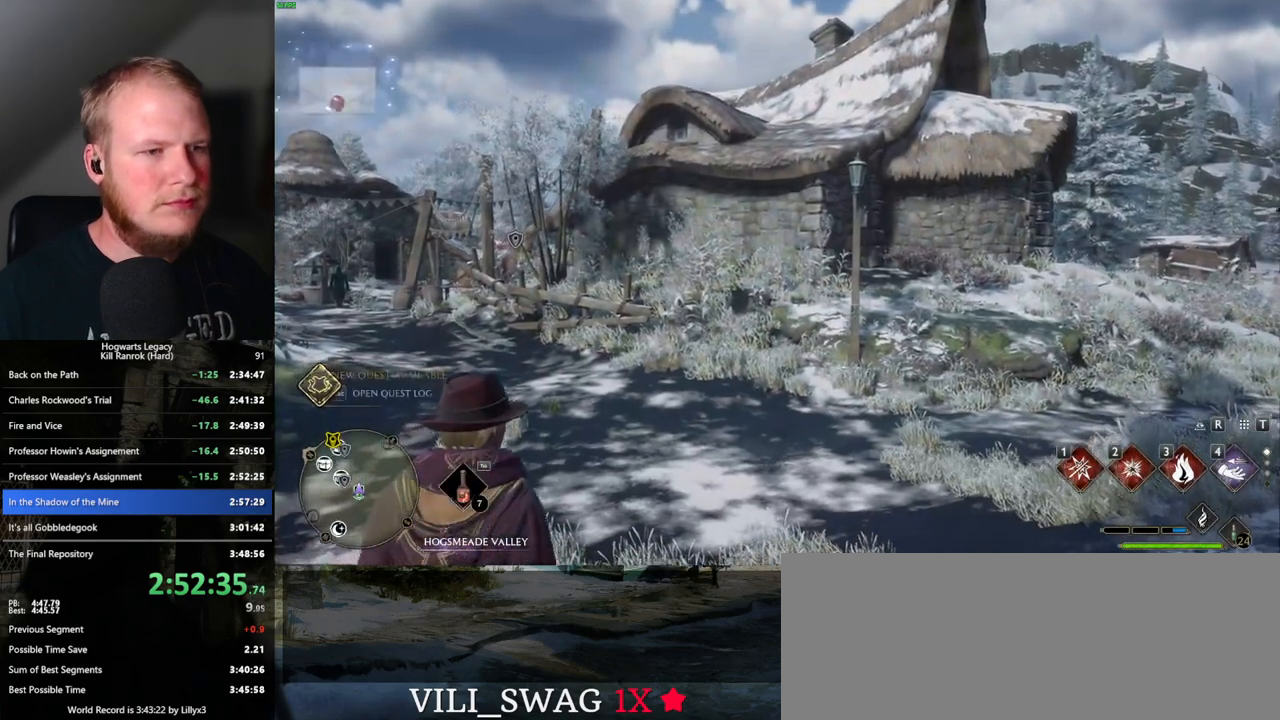
{"keys": [], "mouse": [], "events": [[317, "3", "down"], [433, "3", "up"], [450, "tab", "up"]]}
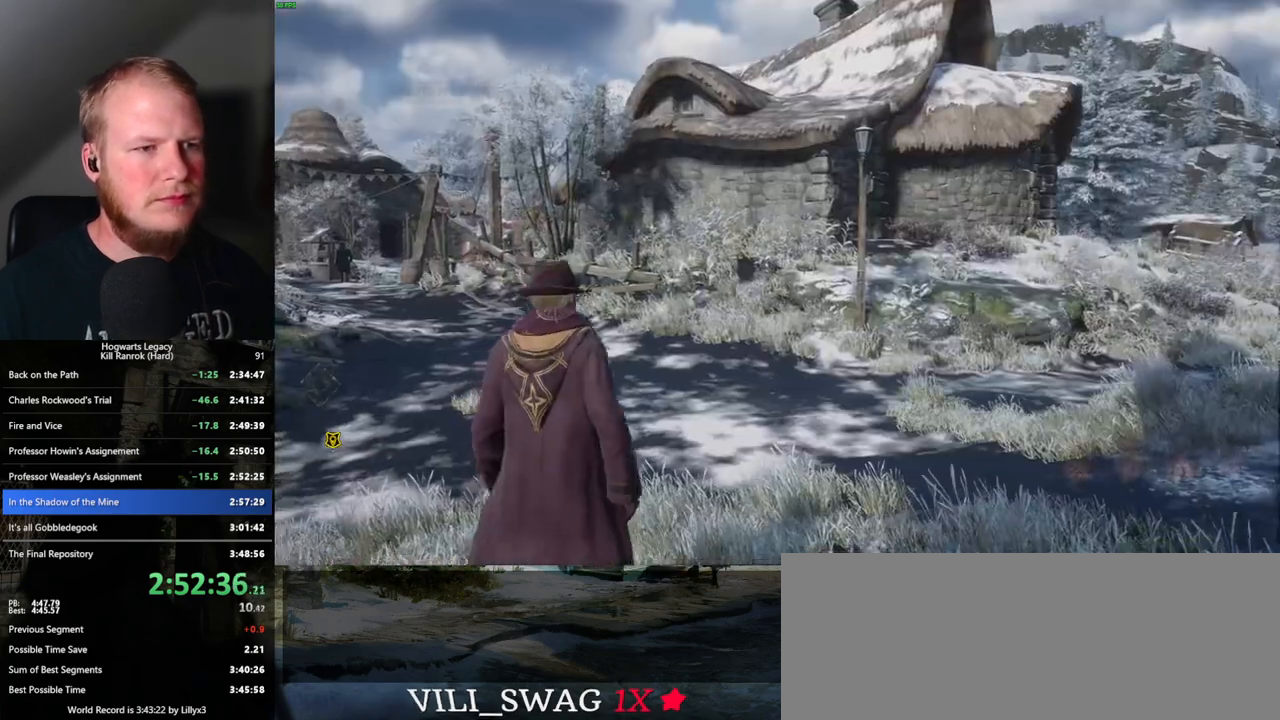
{"keys": ["a", "w"], "mouse": [], "events": [[100, "w", "down"], [200, "a", "down"]]}
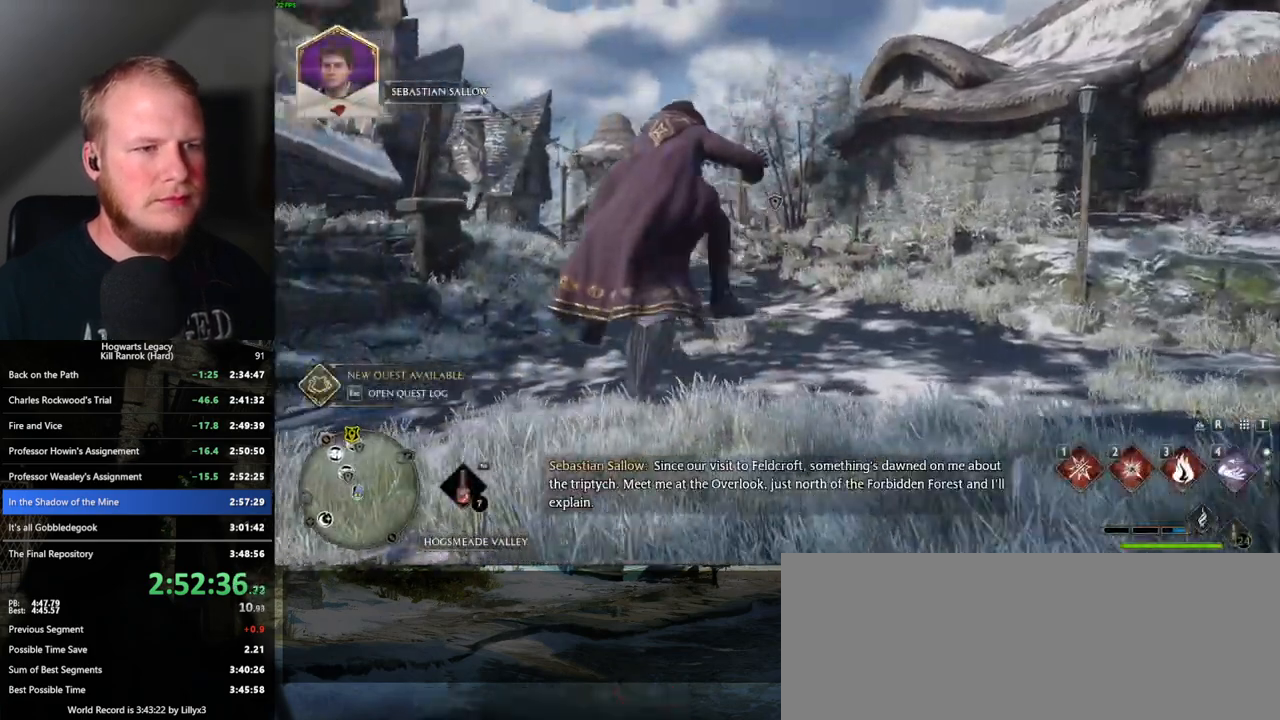
{"keys": ["shift_l", "w"], "mouse": [], "events": [[117, "a", "up"], [233, "space", "down"], [400, "space", "up"], [450, "shift_l", "down"]]}
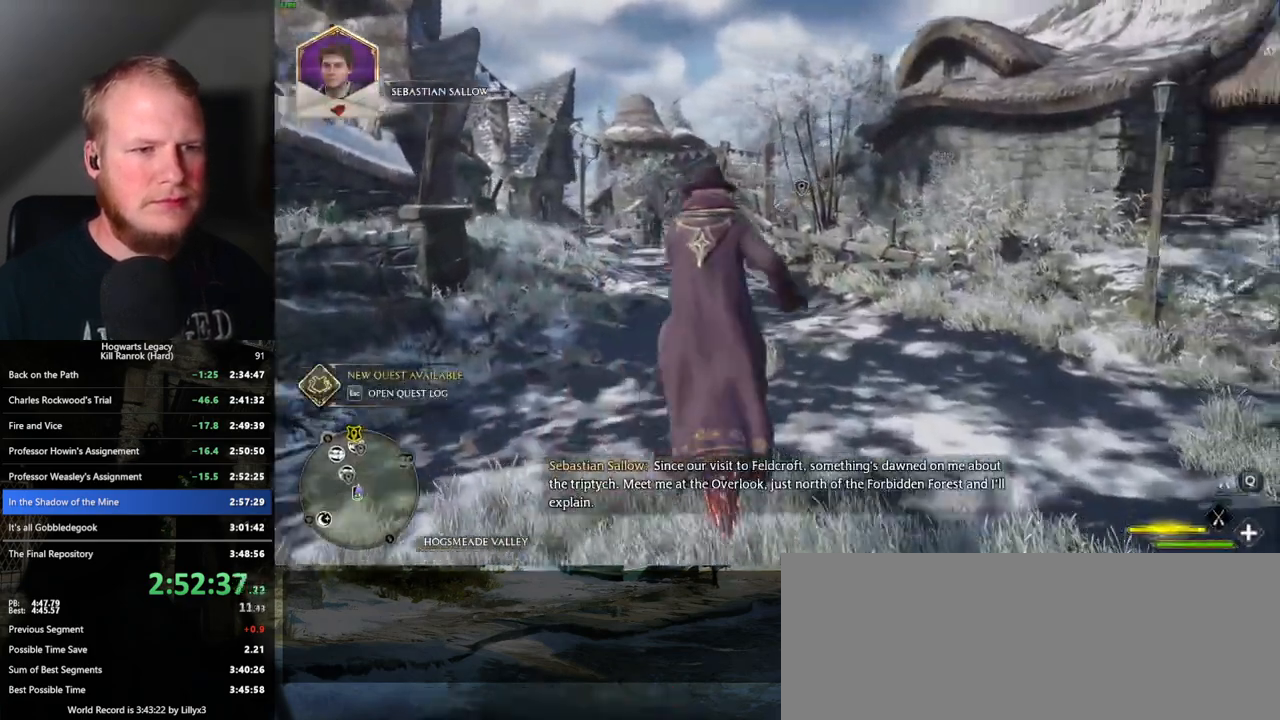
{"keys": ["w"], "mouse": [], "events": [[67, "shift_l", "up"]]}
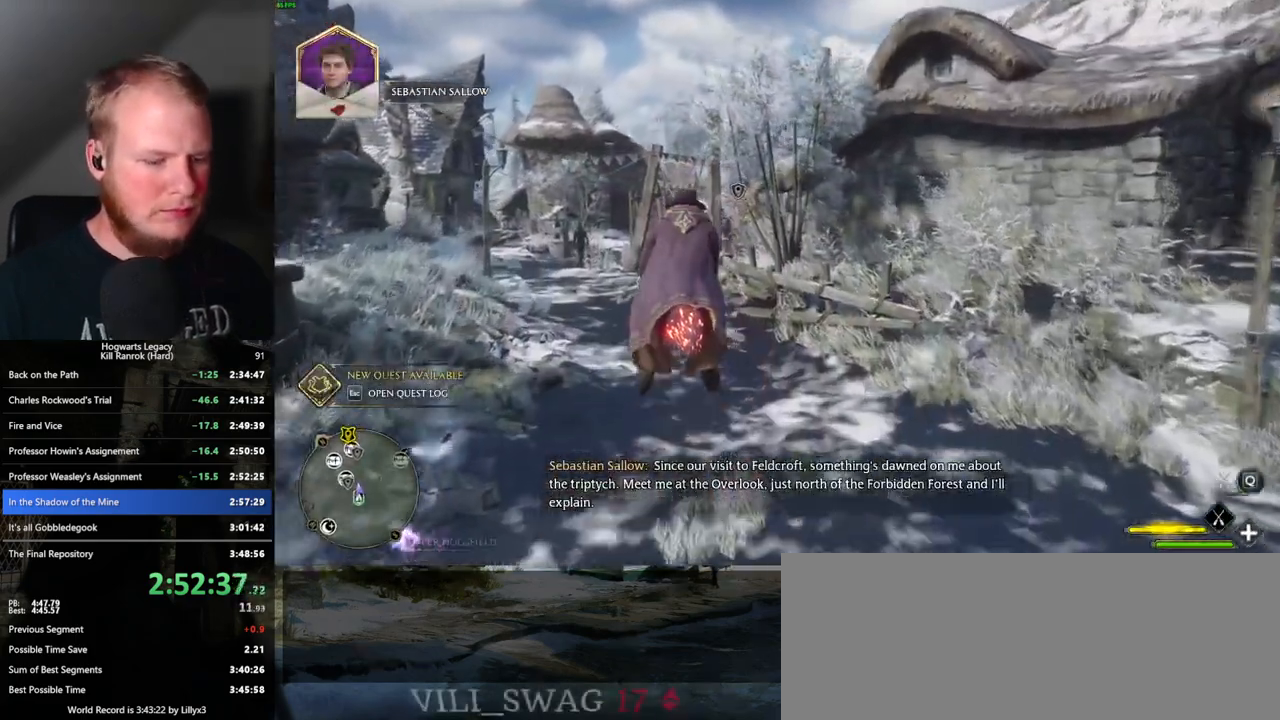
{"keys": [], "mouse": [], "events": [[200, "n", "down"], [267, "w", "up"], [300, "n", "up"]]}
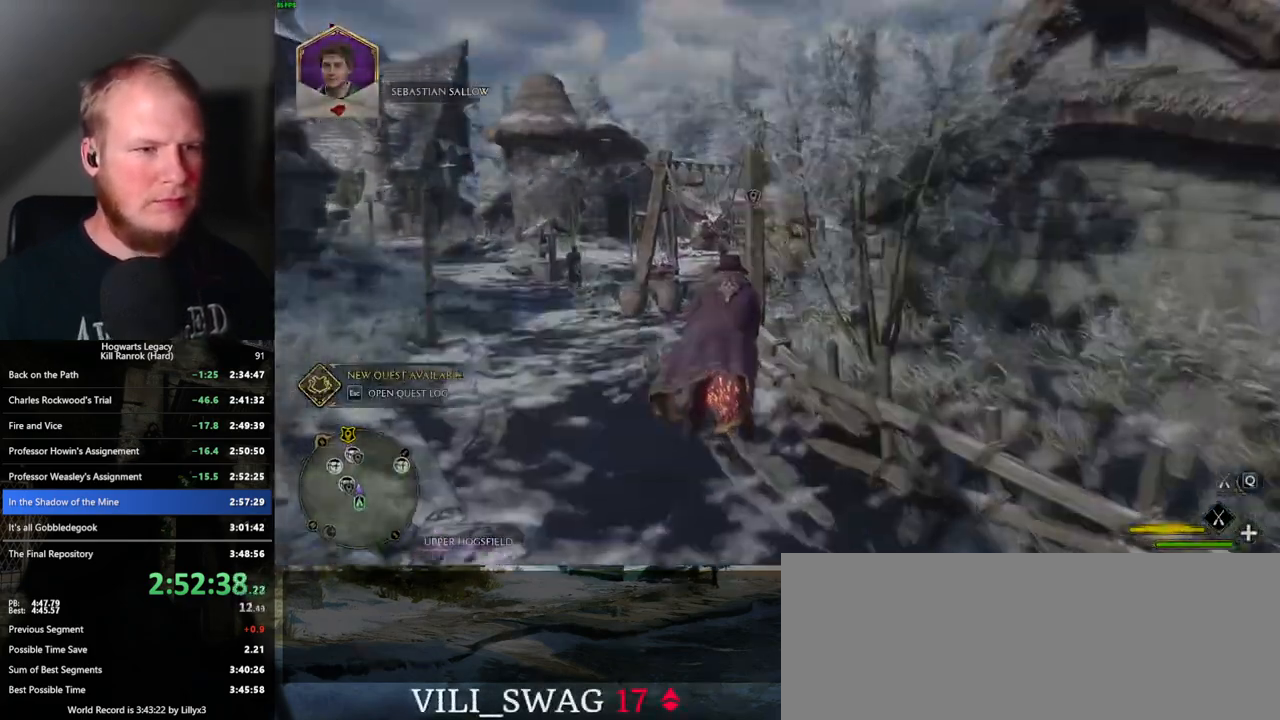
{"keys": [], "mouse": [], "events": []}
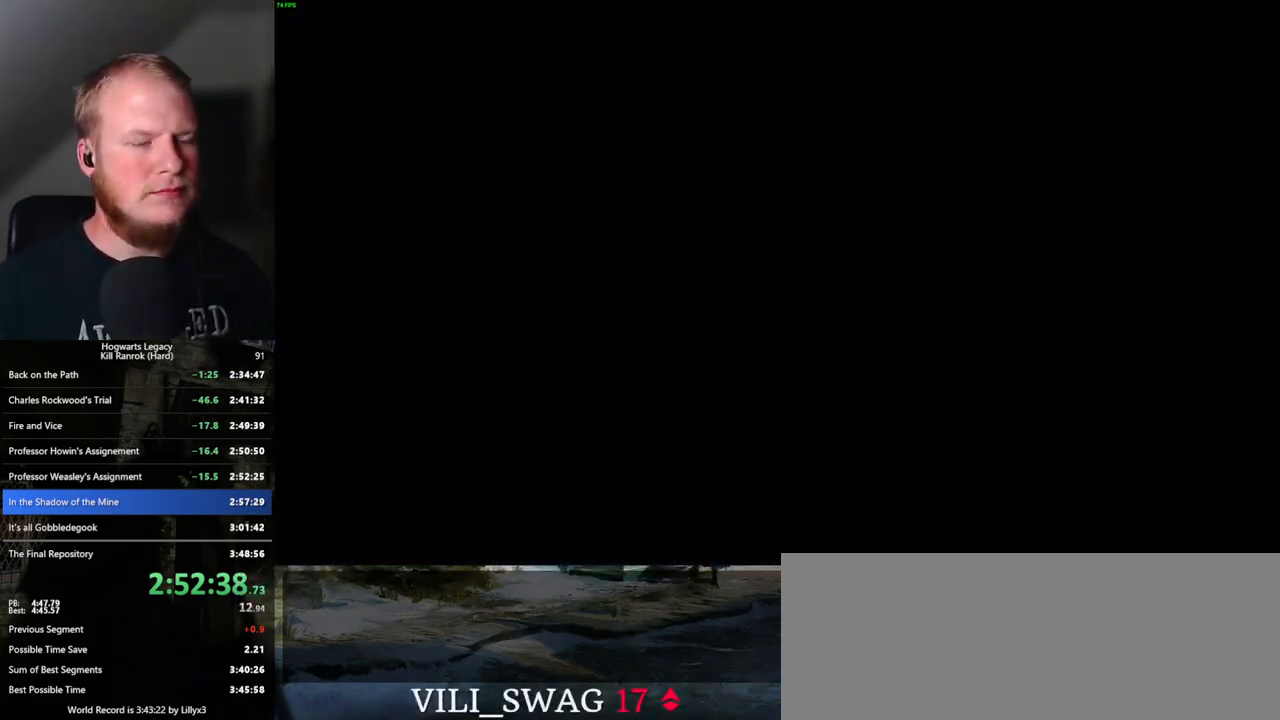
{"keys": [], "mouse": [], "events": []}
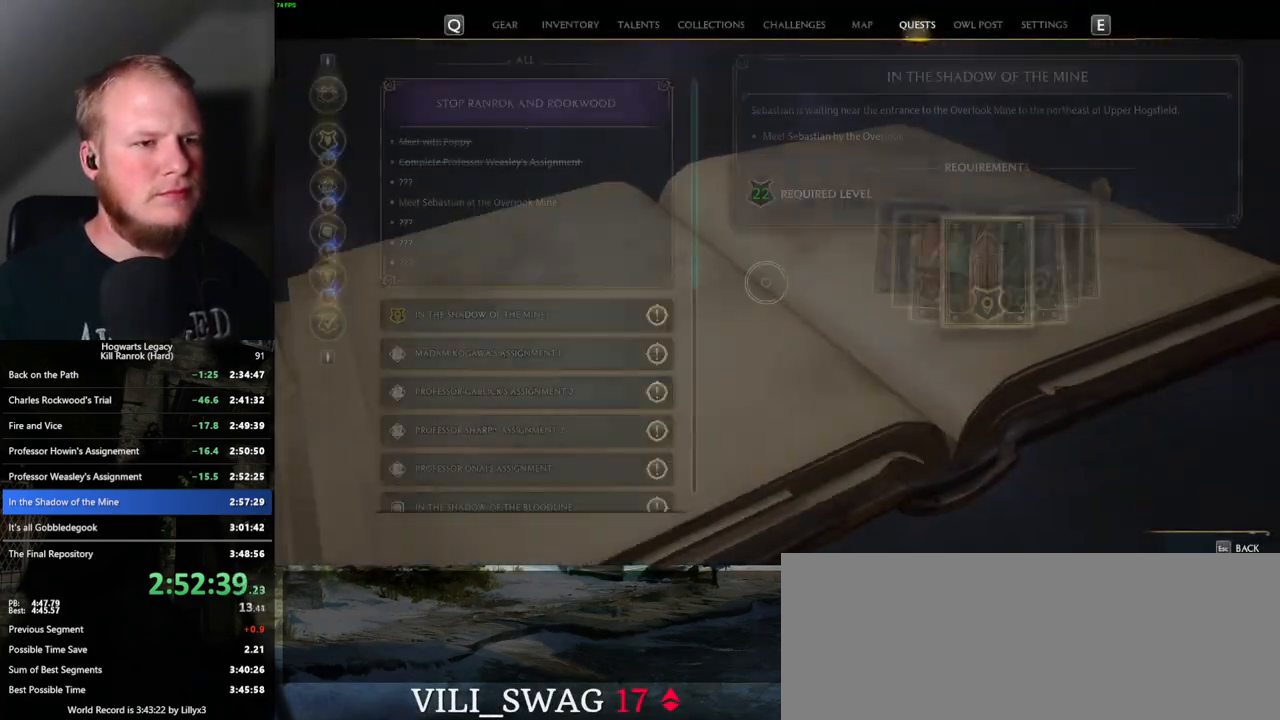
{"keys": [], "mouse": [], "events": [[333, "n", "down"], [467, "n", "up"]]}
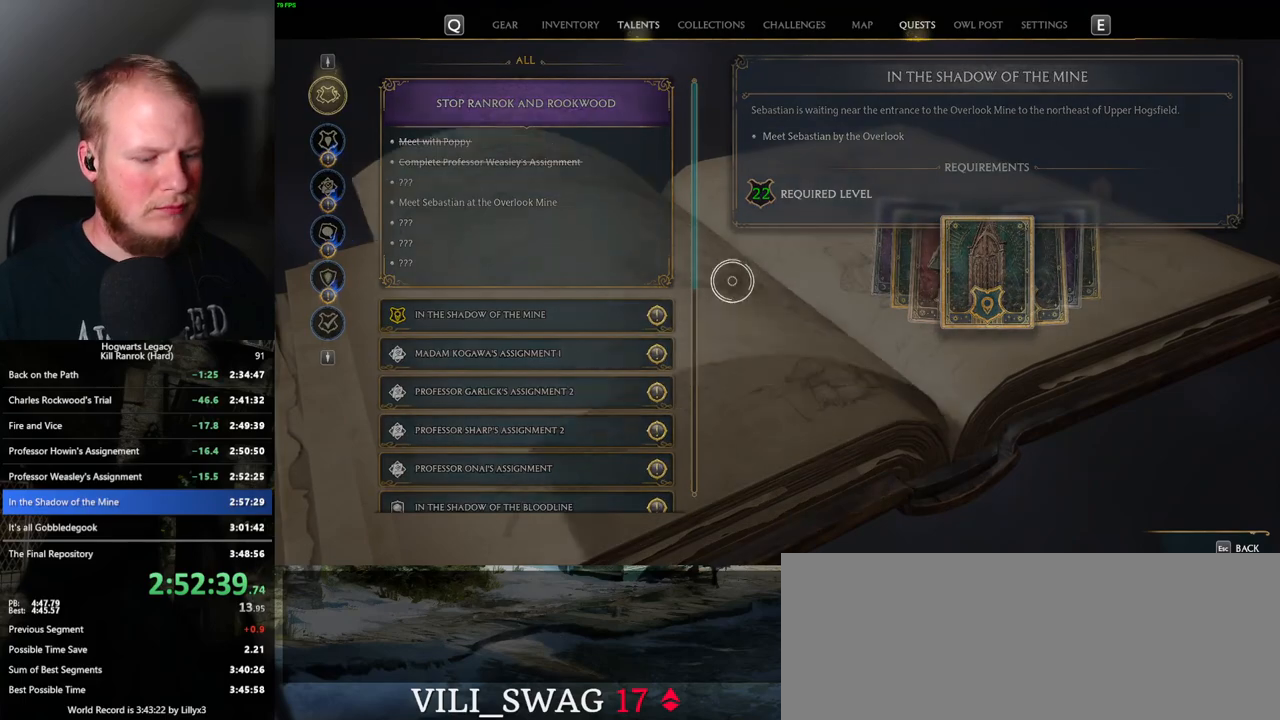
{"keys": [], "mouse": [], "events": []}
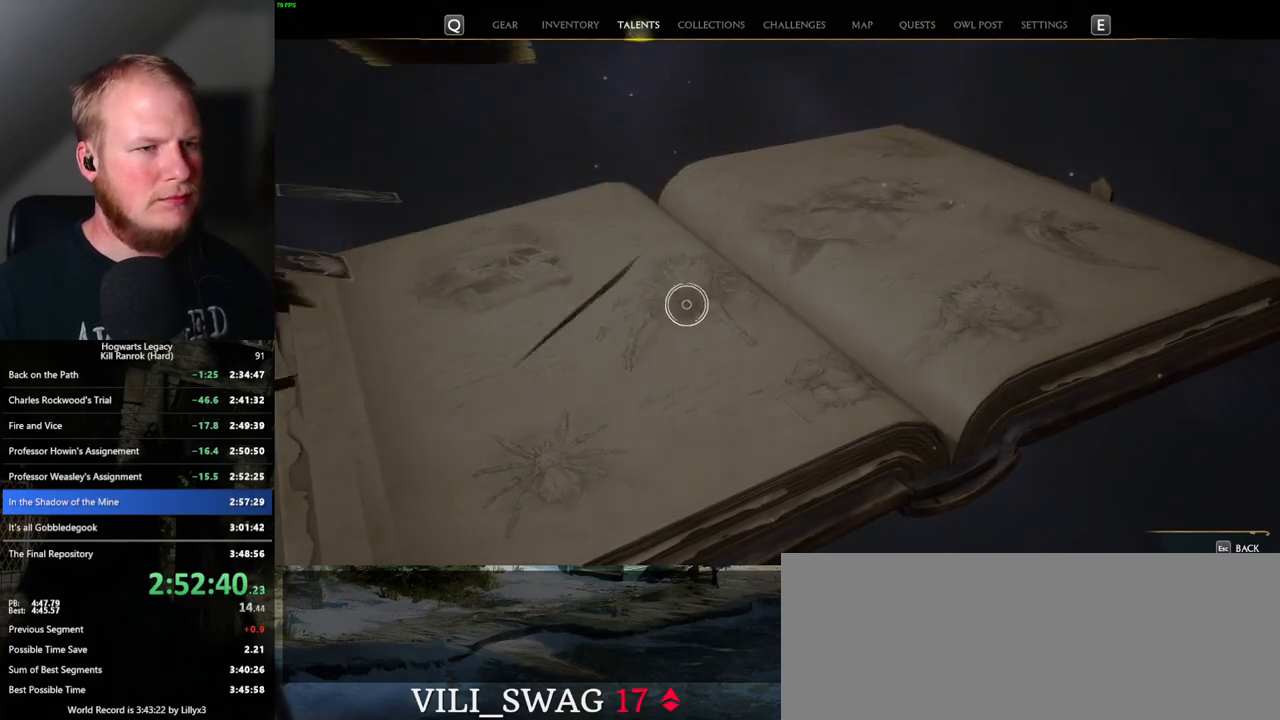
{"keys": [], "mouse": [], "events": []}
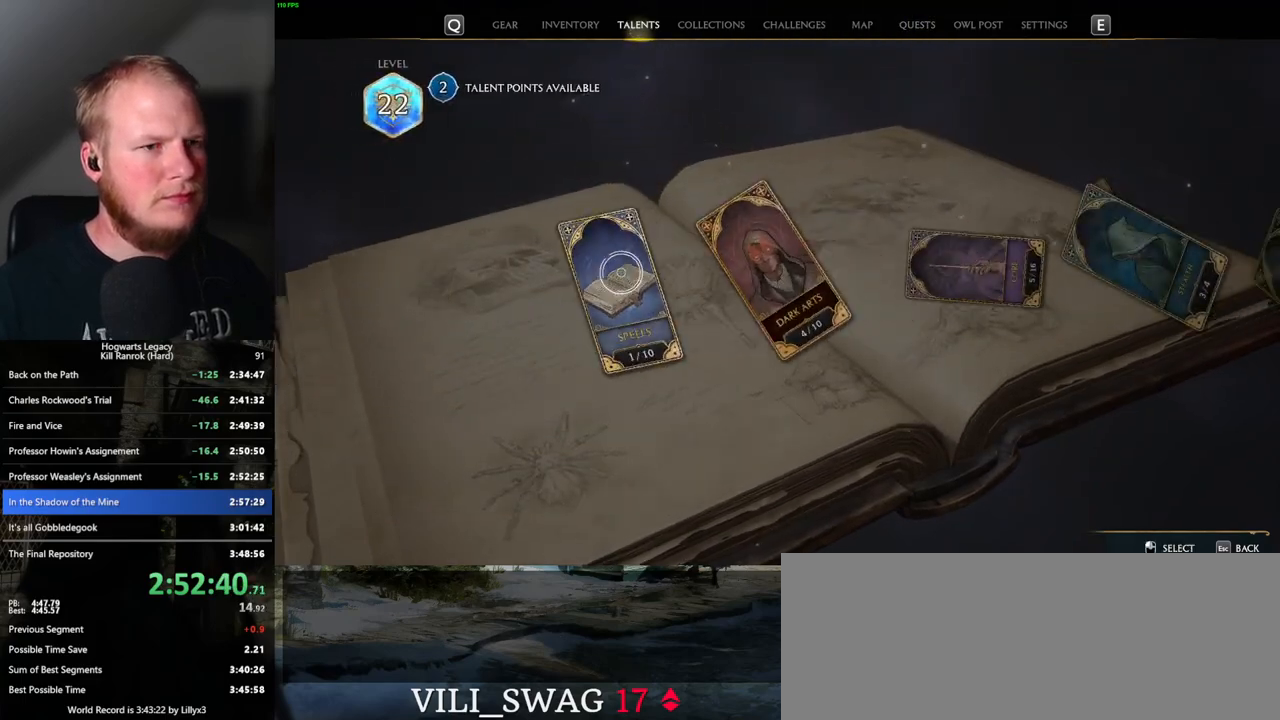
{"keys": [], "mouse": ["left"], "events": [[483, "mouse_left", "down"]]}
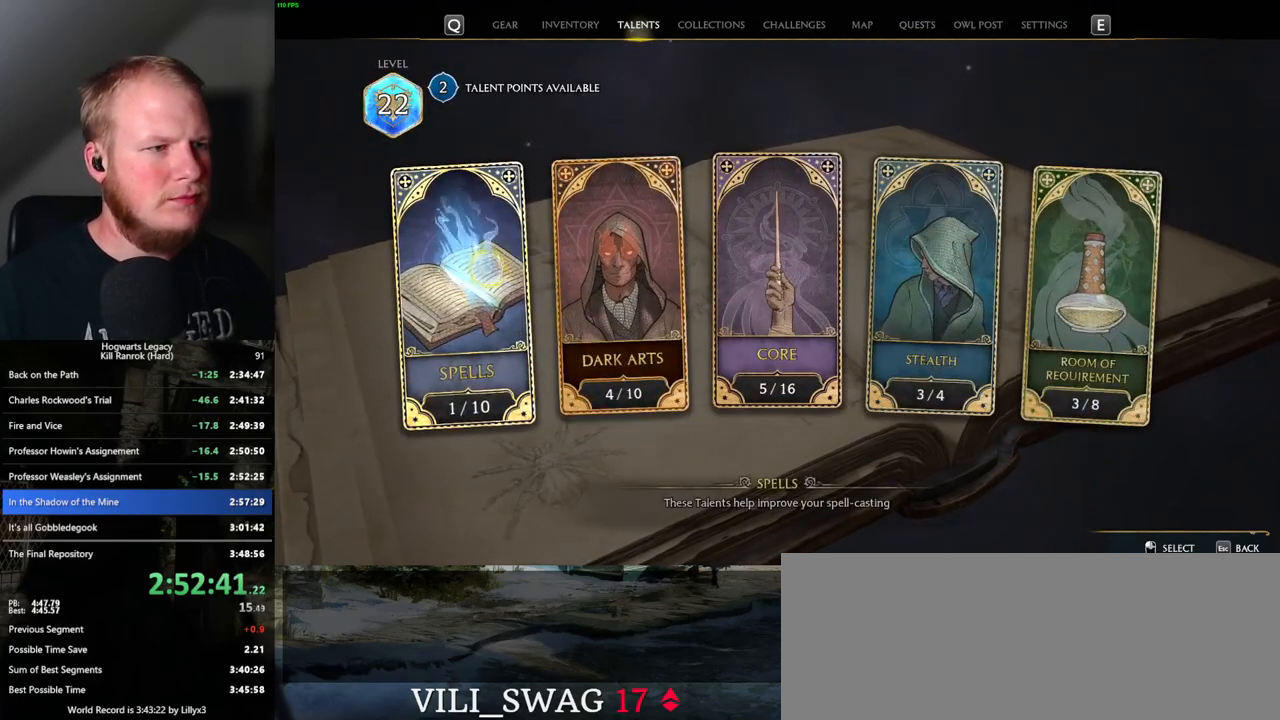
{"keys": [], "mouse": [], "events": [[50, "mouse_left", "up"]]}
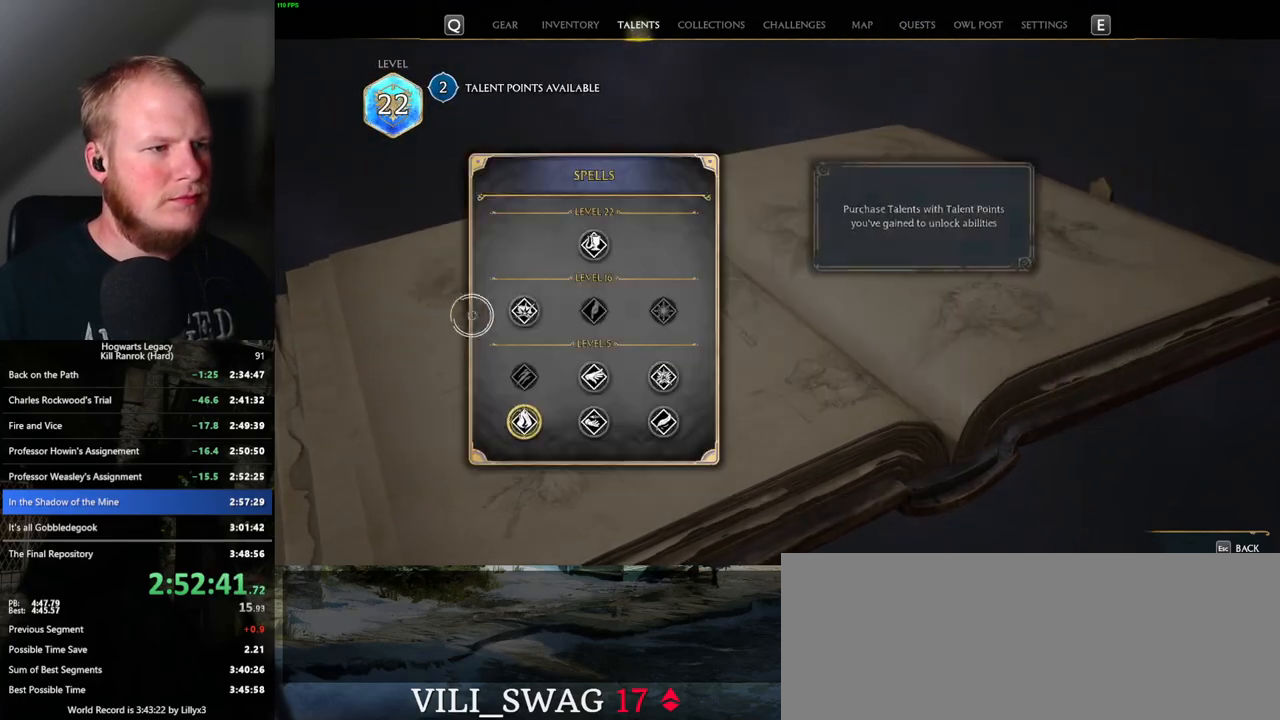
{"keys": [], "mouse": [], "events": []}
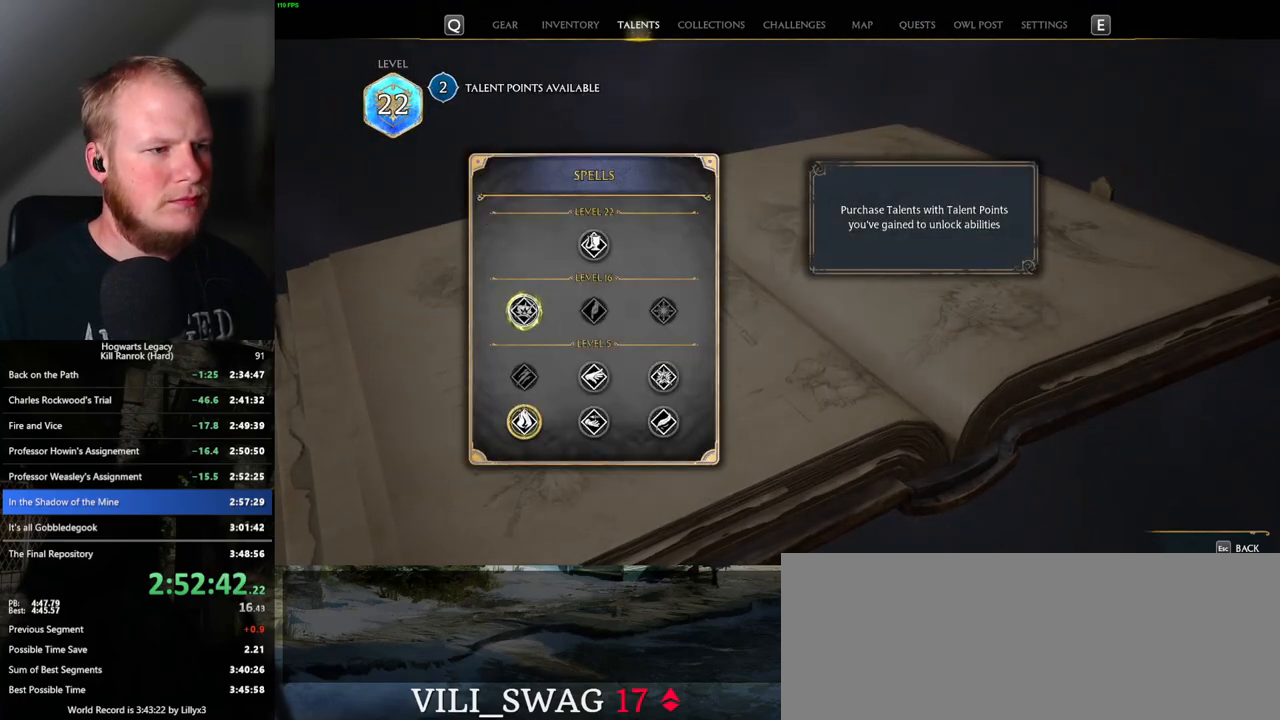
{"keys": [], "mouse": ["left"], "events": [[183, "mouse_left", "down"]]}
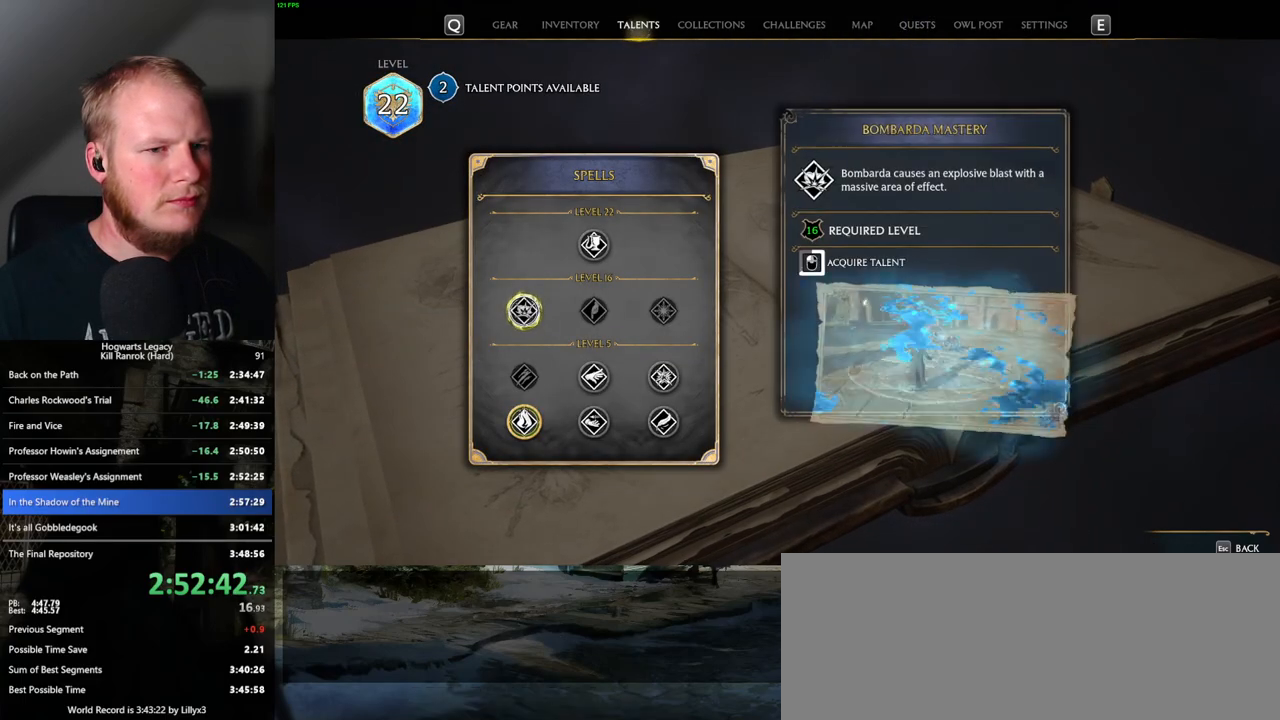
{"keys": [], "mouse": ["left"], "events": []}
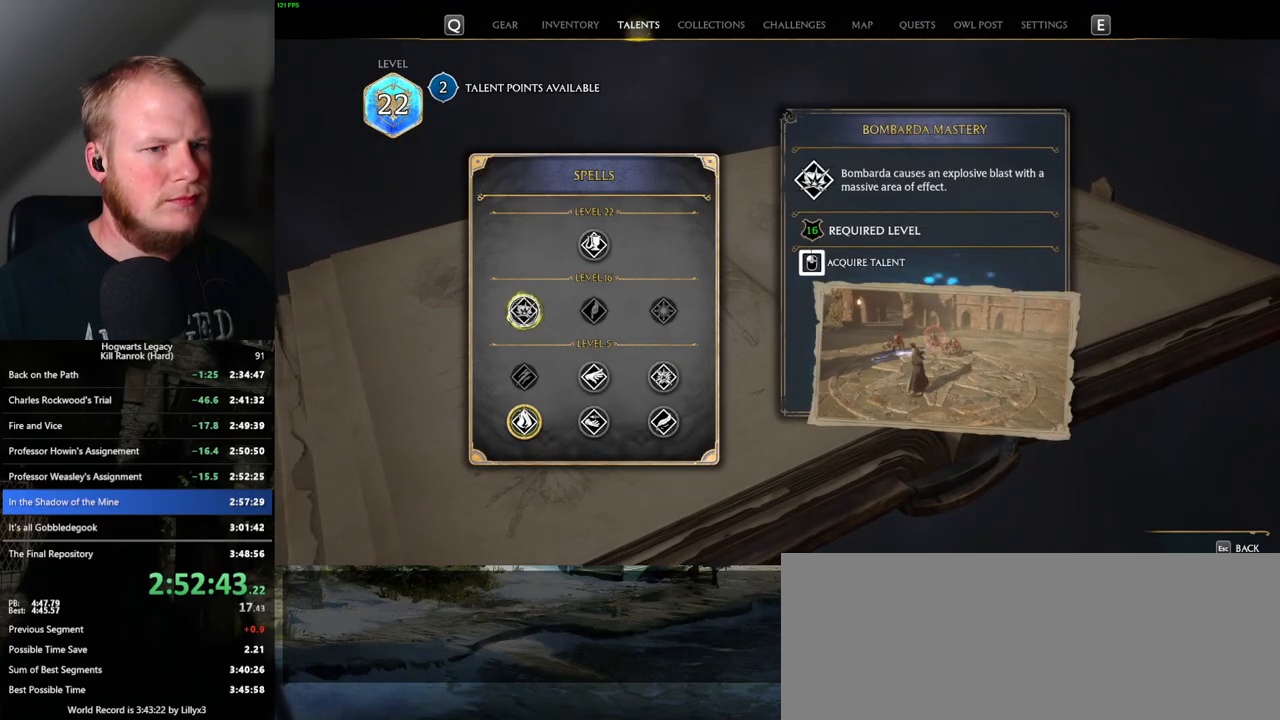
{"keys": [], "mouse": [], "events": [[317, "mouse_left", "up"]]}
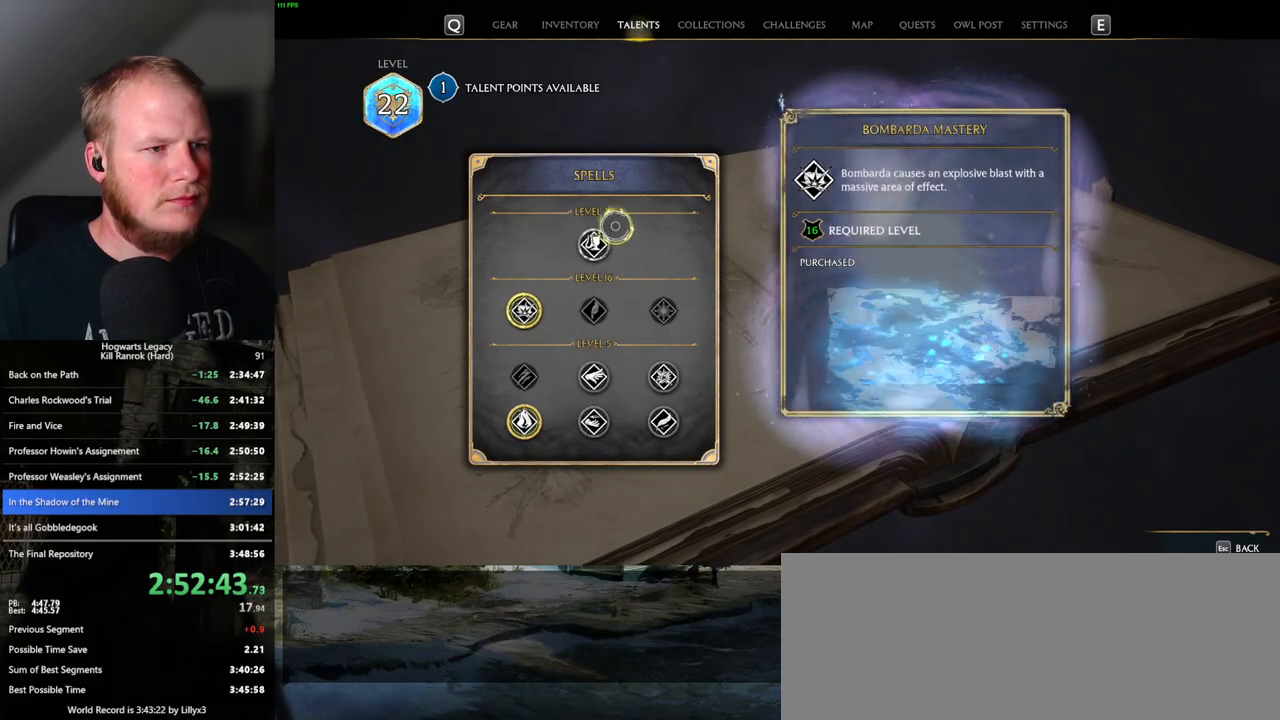
{"keys": [], "mouse": [], "events": []}
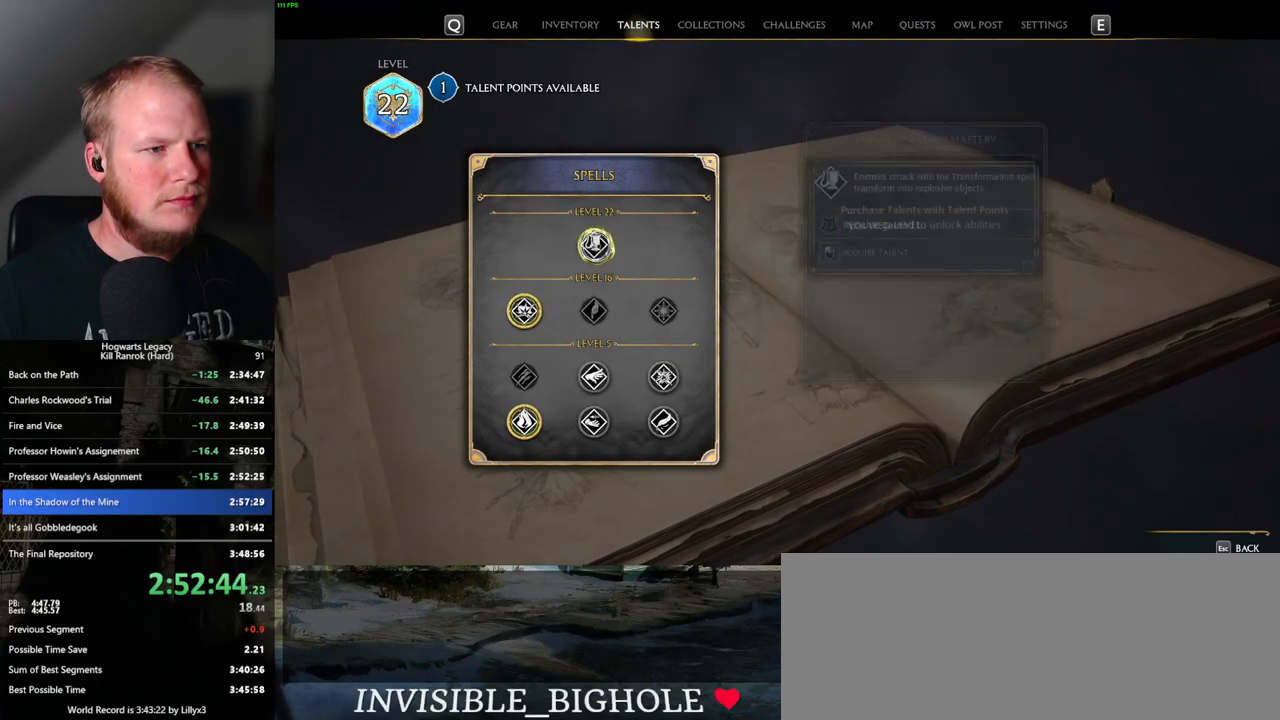
{"keys": [], "mouse": ["left"], "events": [[133, "mouse_left", "down"]]}
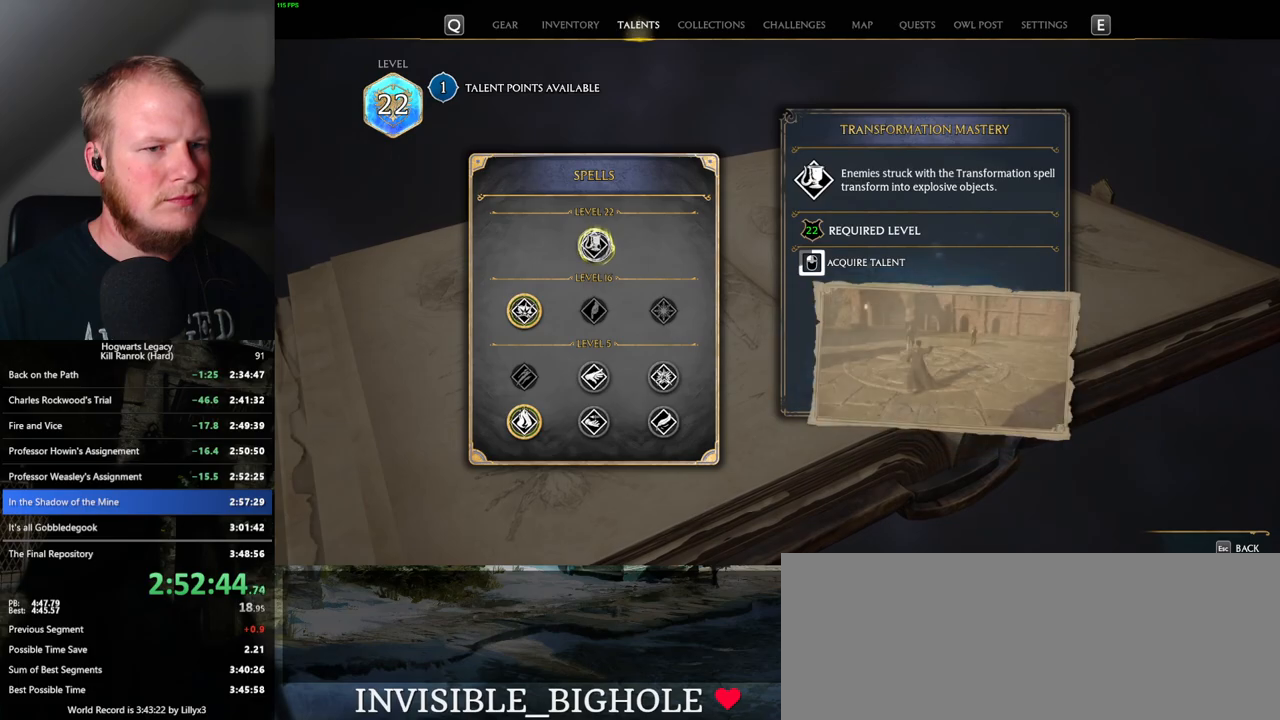
{"keys": [], "mouse": ["left"], "events": []}
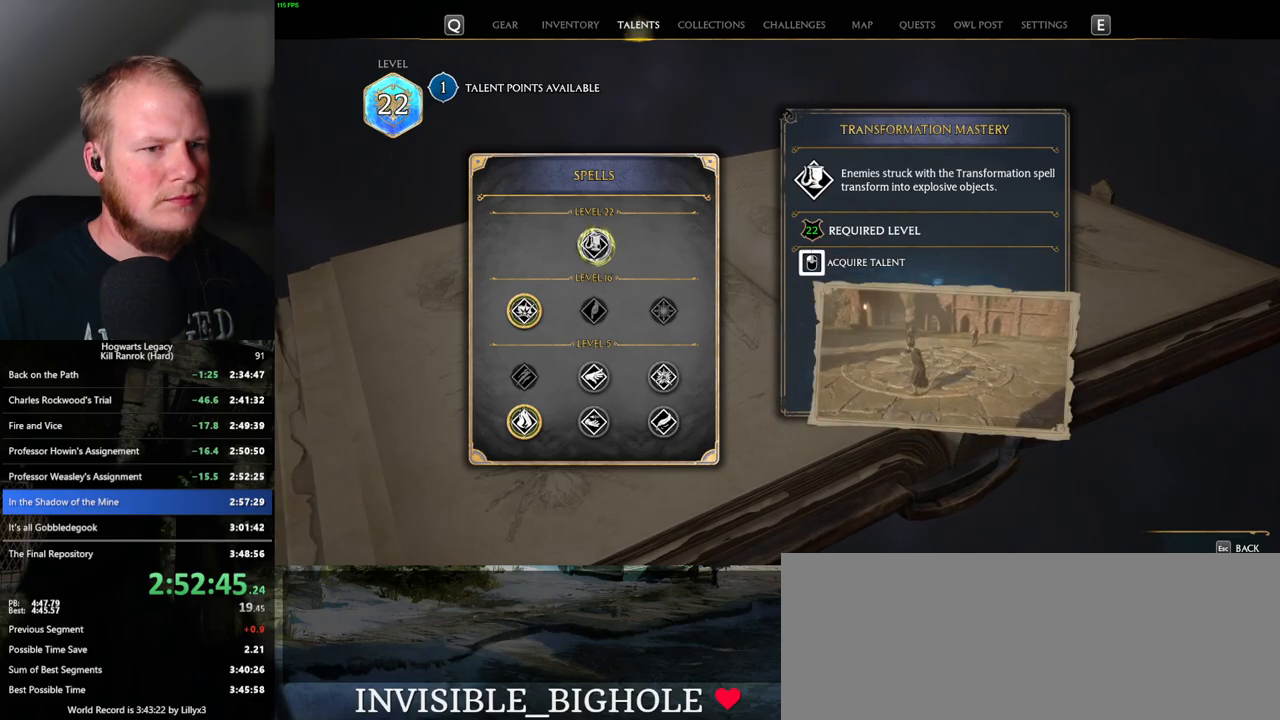
{"keys": ["n"], "mouse": [], "events": [[367, "mouse_left", "up"], [417, "n", "down"]]}
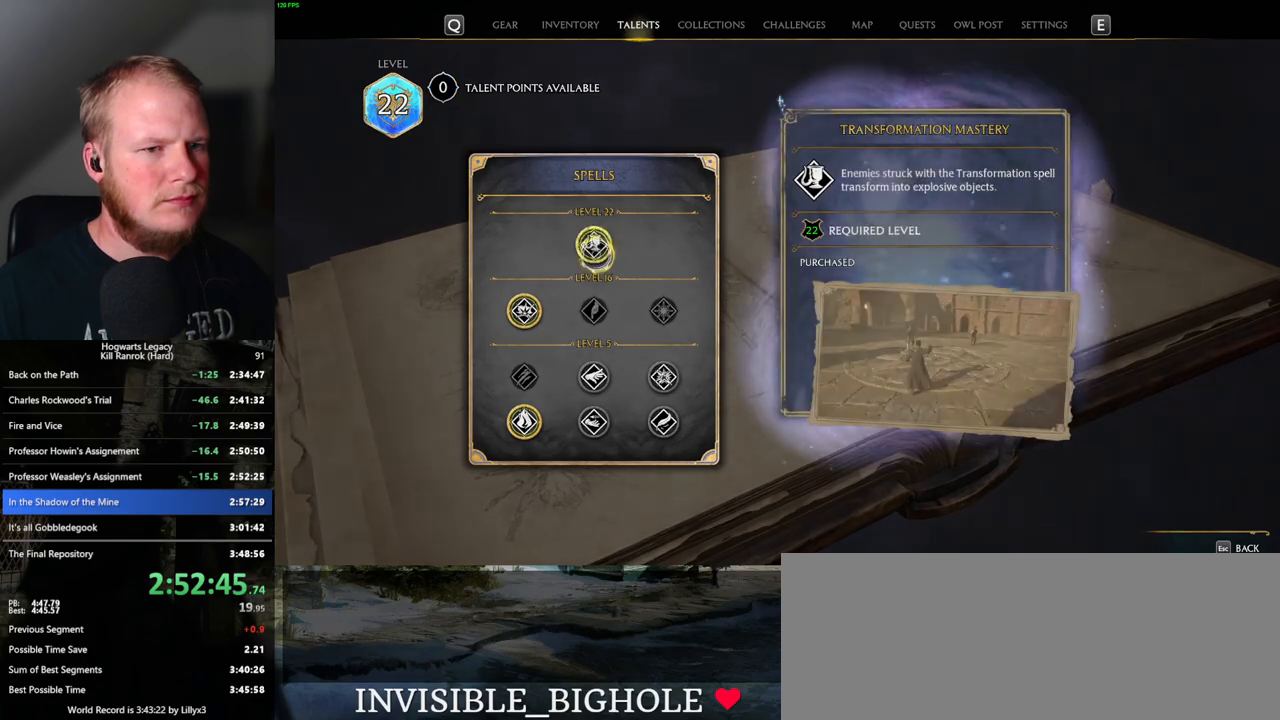
{"keys": ["w"], "mouse": [], "events": [[17, "n", "up"], [467, "w", "down"]]}
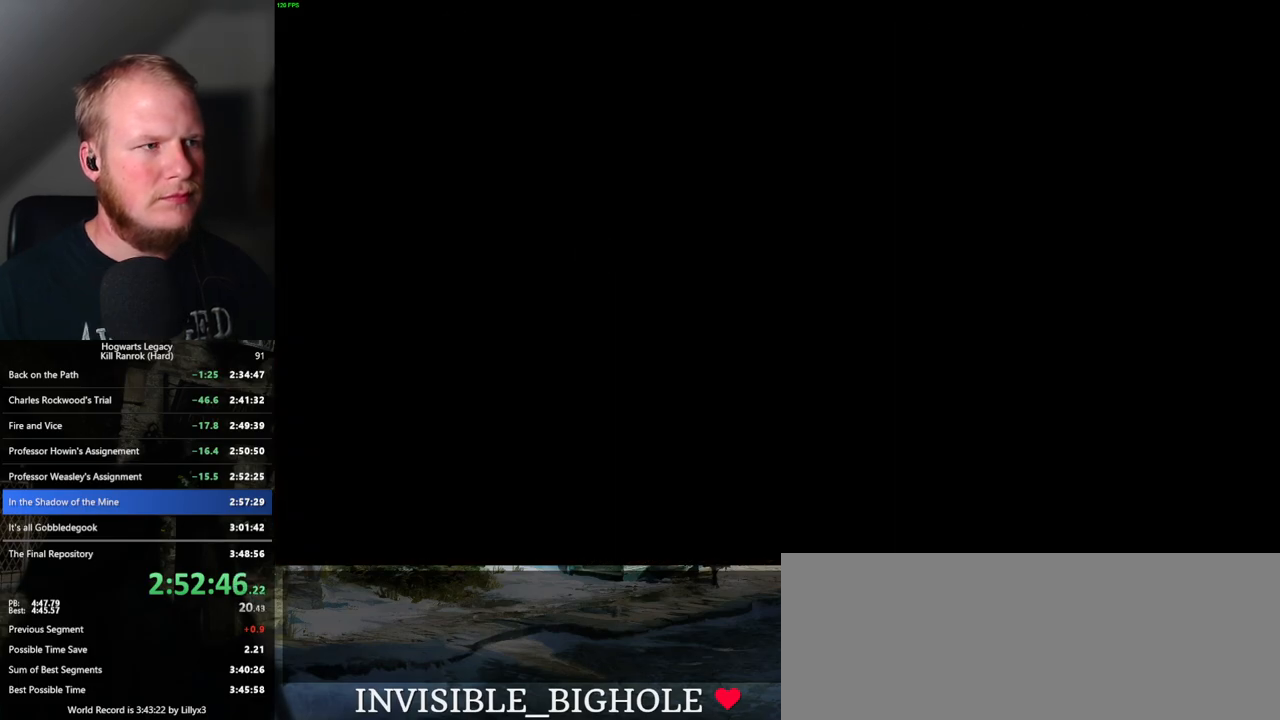
{"keys": [], "mouse": [], "events": [[100, "w", "up"]]}
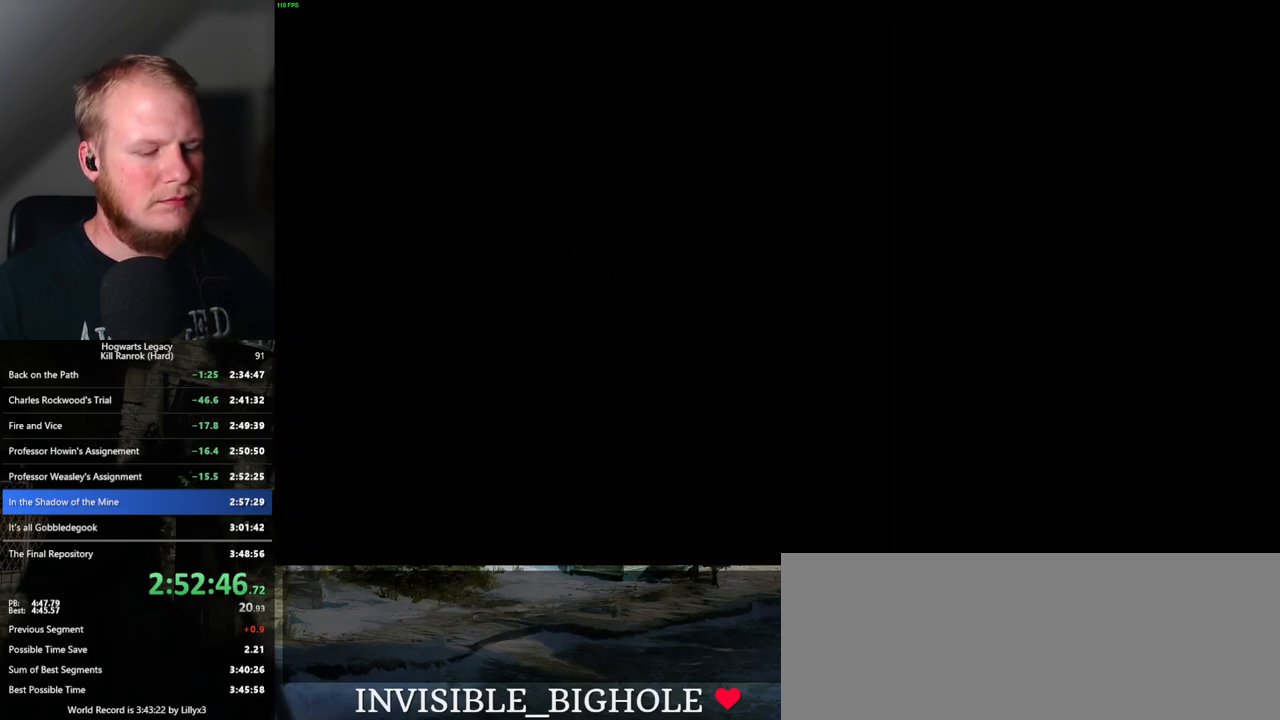
{"keys": ["shift_l"], "mouse": [], "events": [[483, "shift_l", "down"]]}
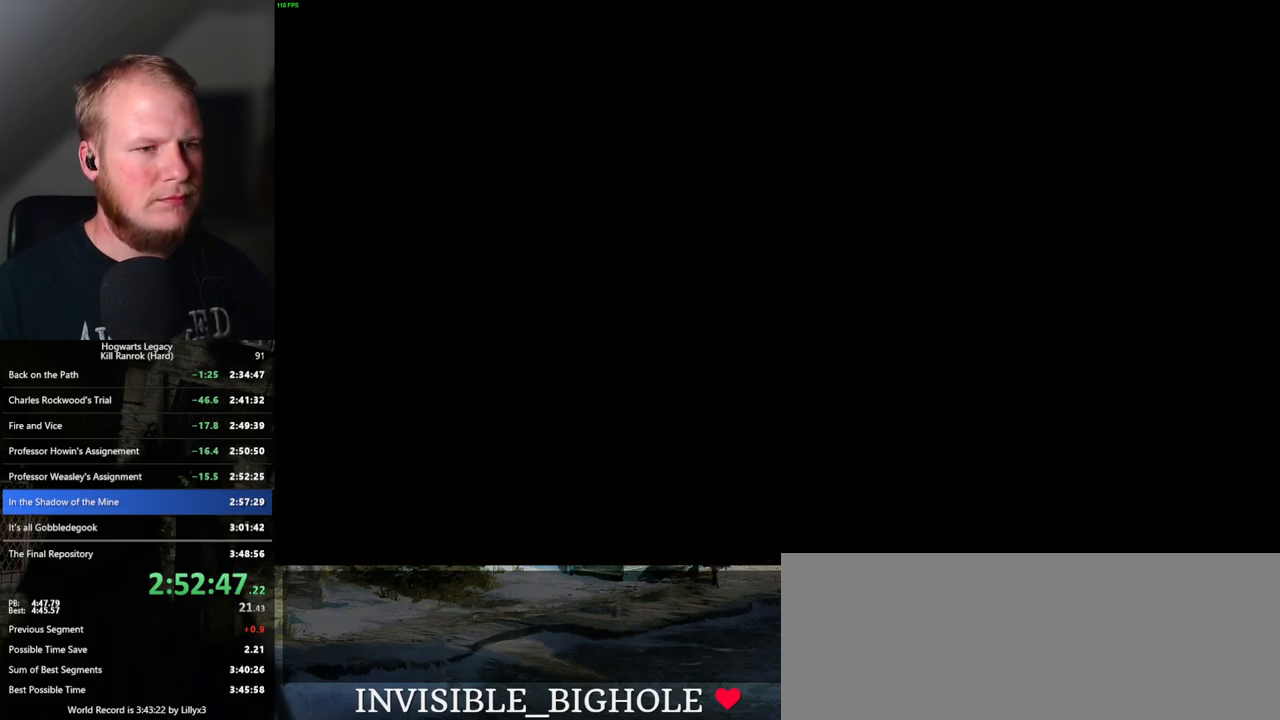
{"keys": [], "mouse": [], "events": [[167, "shift_l", "up"]]}
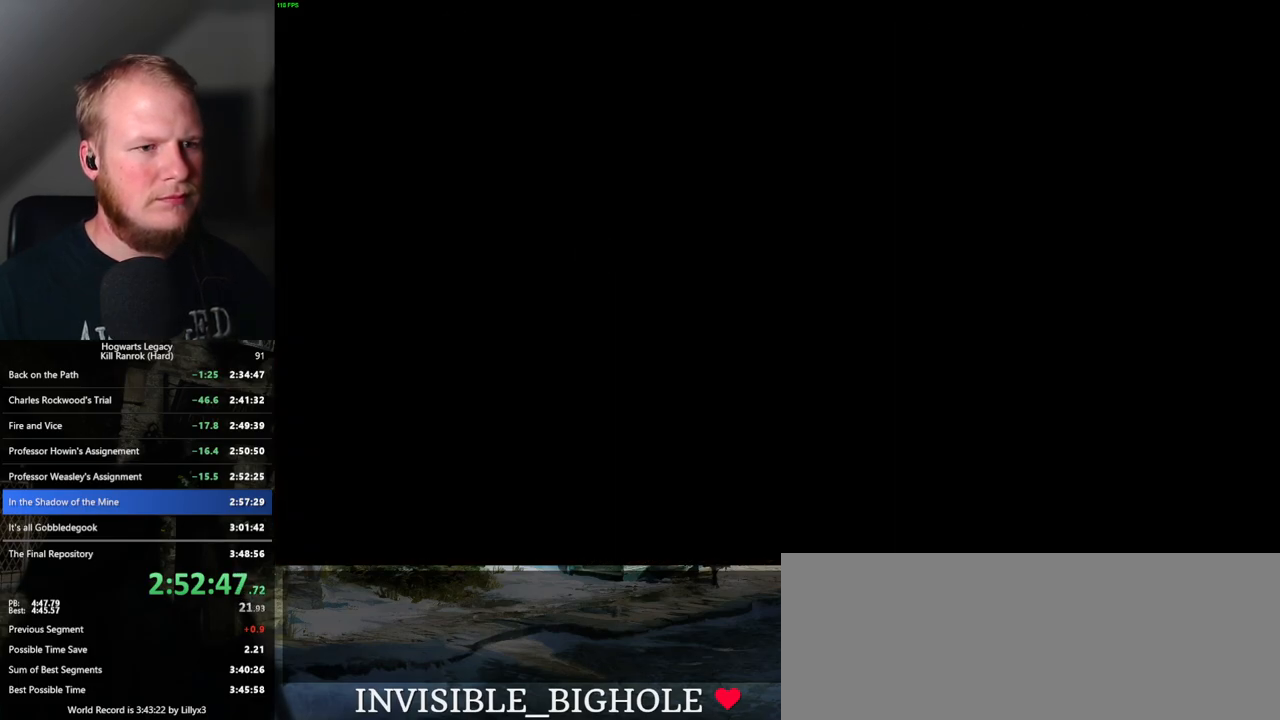
{"keys": ["d", "w"], "mouse": [], "events": [[383, "shift_l", "down"], [400, "w", "down"], [450, "d", "down"], [500, "shift_l", "up"]]}
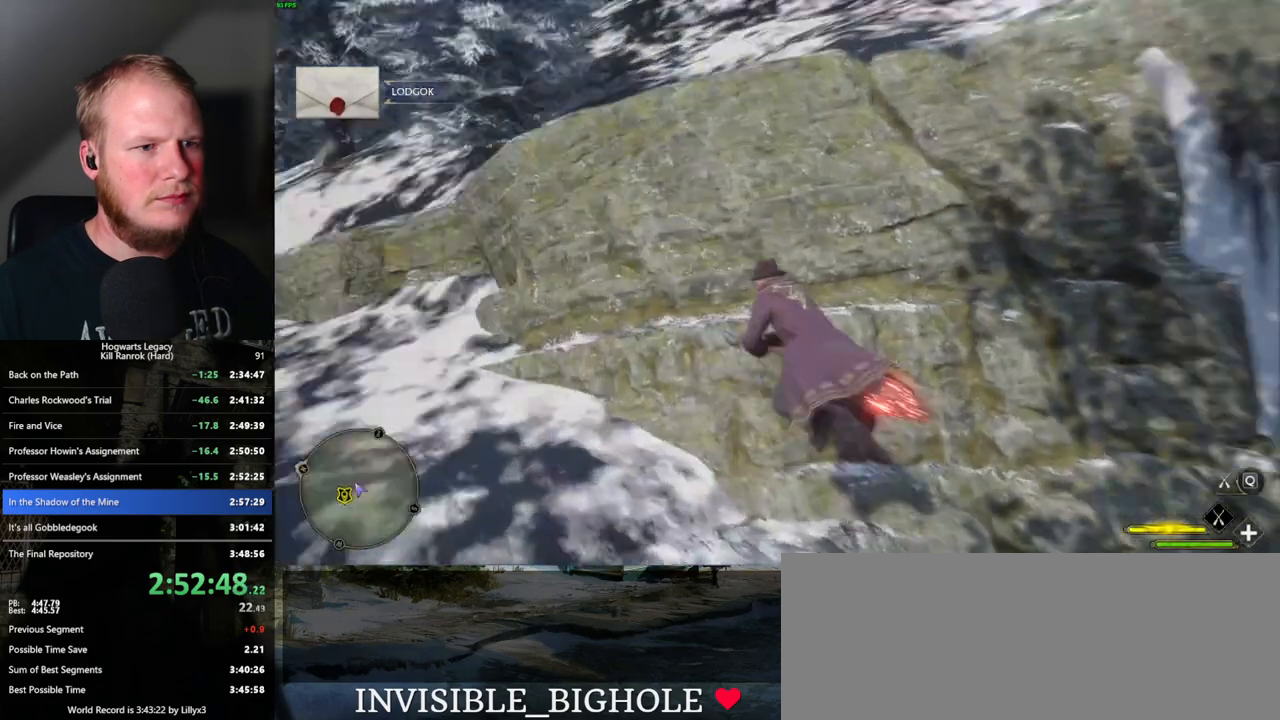
{"keys": ["d", "w"], "mouse": [], "events": [[50, "space", "down"], [50, "w", "up"], [233, "w", "down"], [350, "space", "up"]]}
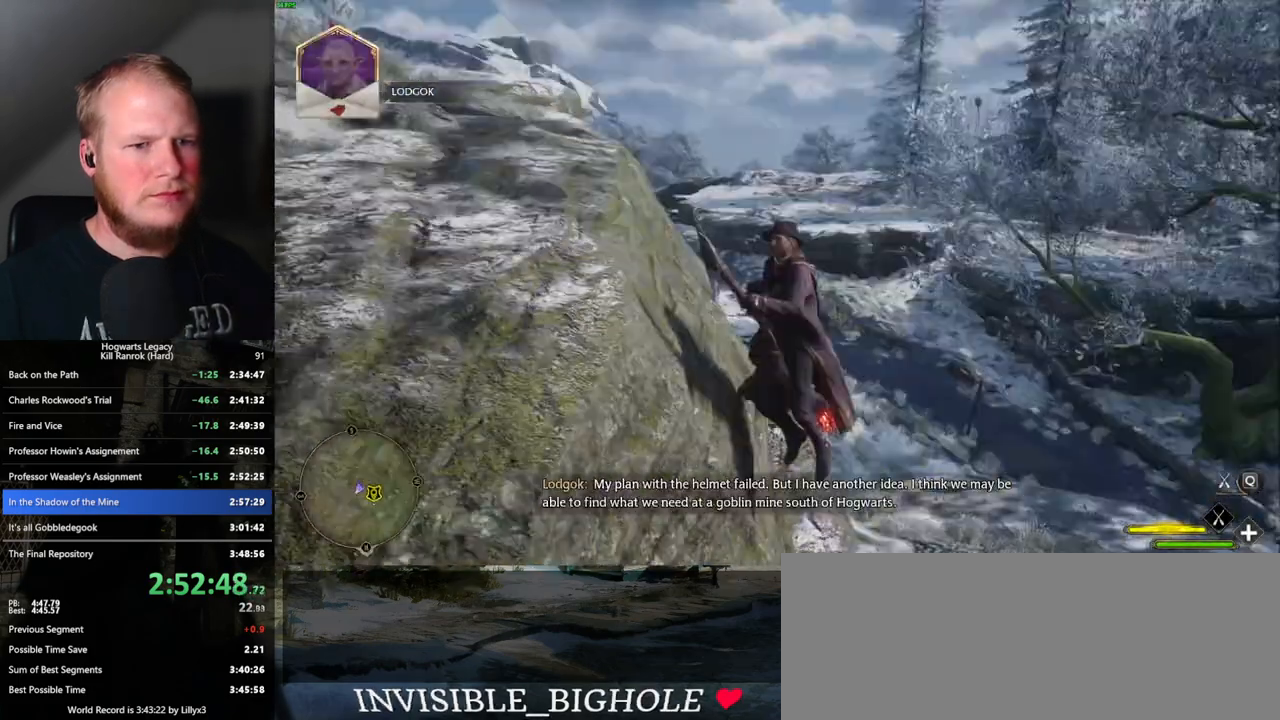
{"keys": ["a", "w"], "mouse": ["left"], "events": [[200, "mouse_left", "down"], [383, "d", "up"], [433, "a", "down"]]}